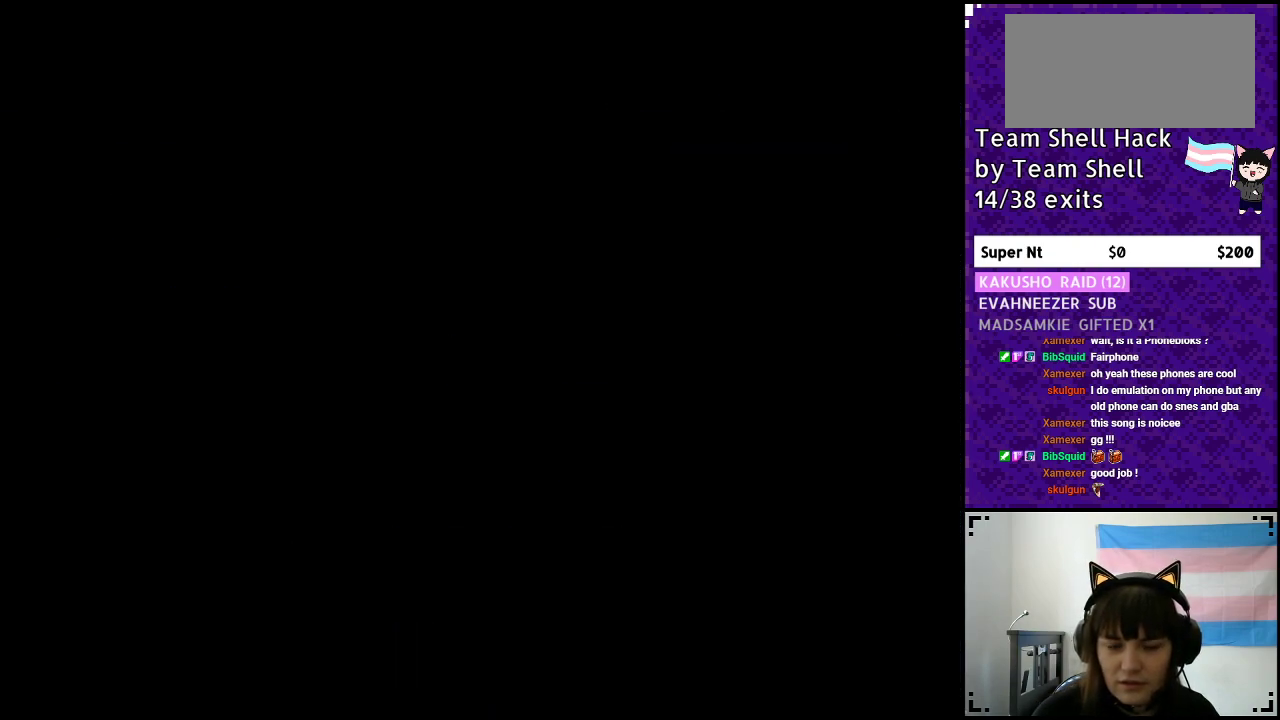
Gameplay with a controller (Nintendo layout); each line is a JSON object with the inputs held at the frame after it. "events" lists button and stick changes between this image and that frame as [ms after this image, input, new state], when the widget could be followed in between. Not read: L3 R3.
{"buttons": ["Y", "DPAD_LEFT"], "events": []}
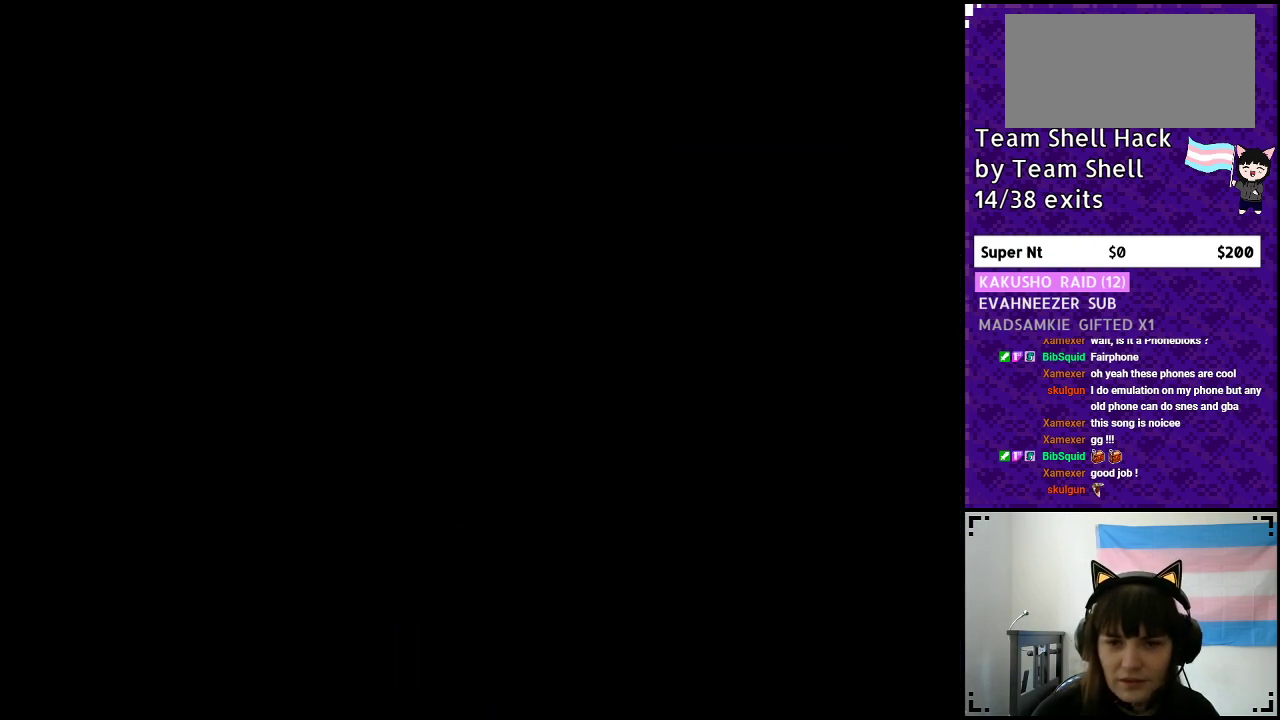
{"buttons": ["Y", "DPAD_LEFT"], "events": []}
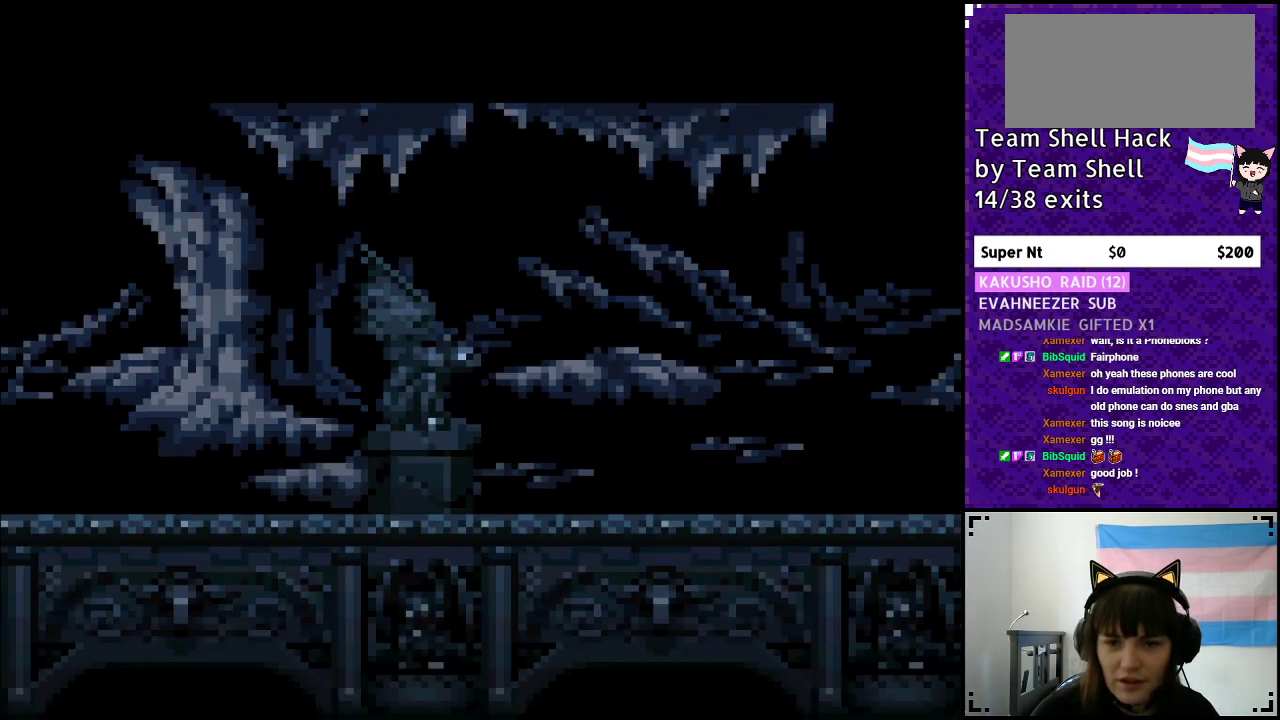
{"buttons": ["Y", "DPAD_LEFT"], "events": []}
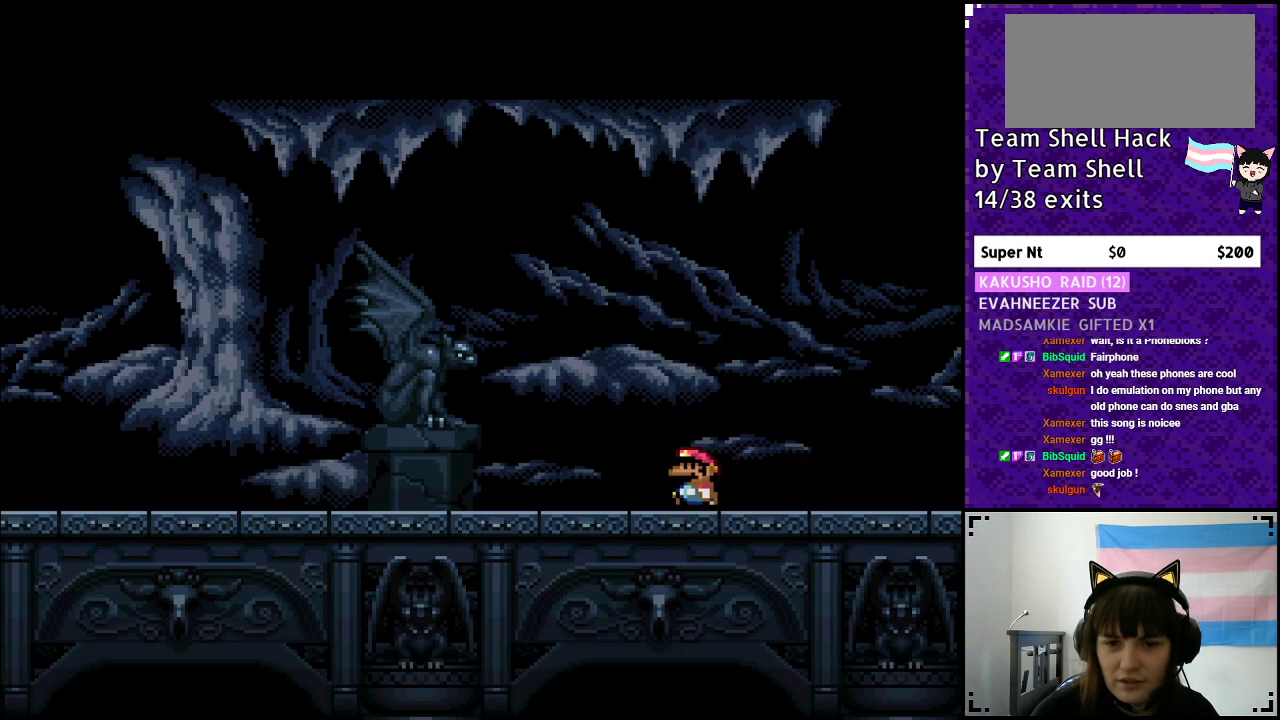
{"buttons": ["Y", "DPAD_LEFT"], "events": []}
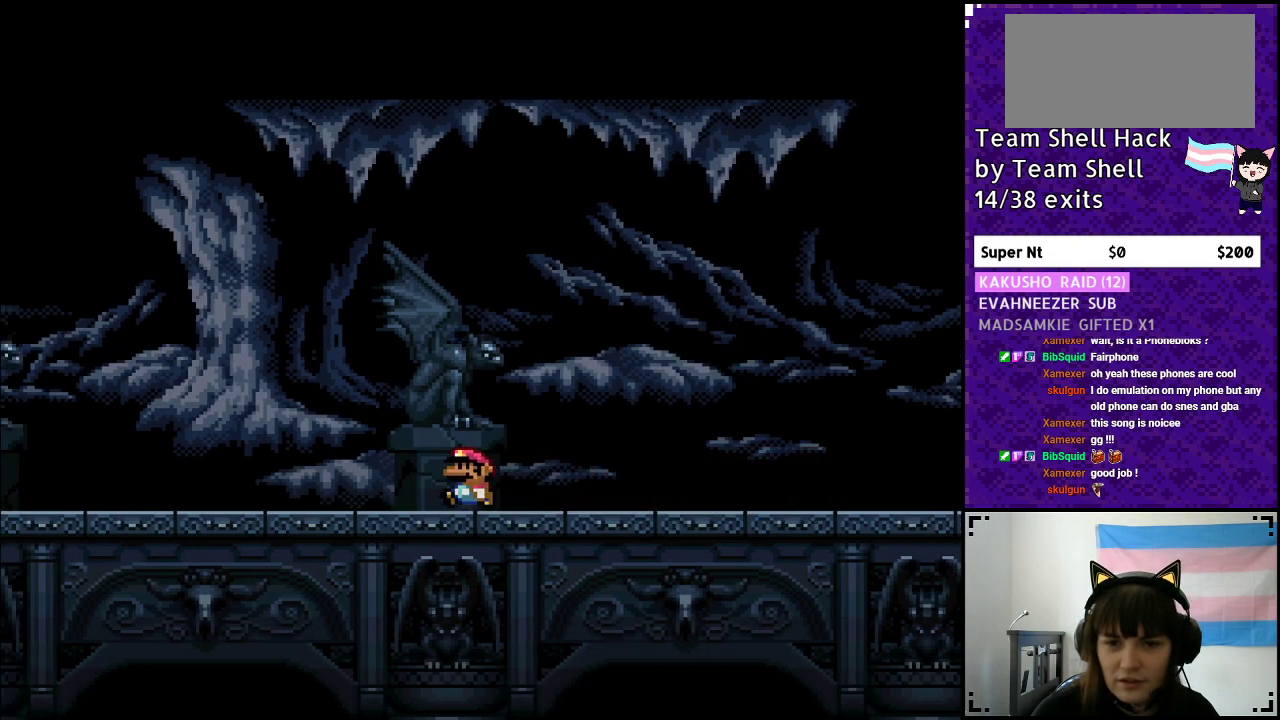
{"buttons": ["Y", "DPAD_LEFT"], "events": []}
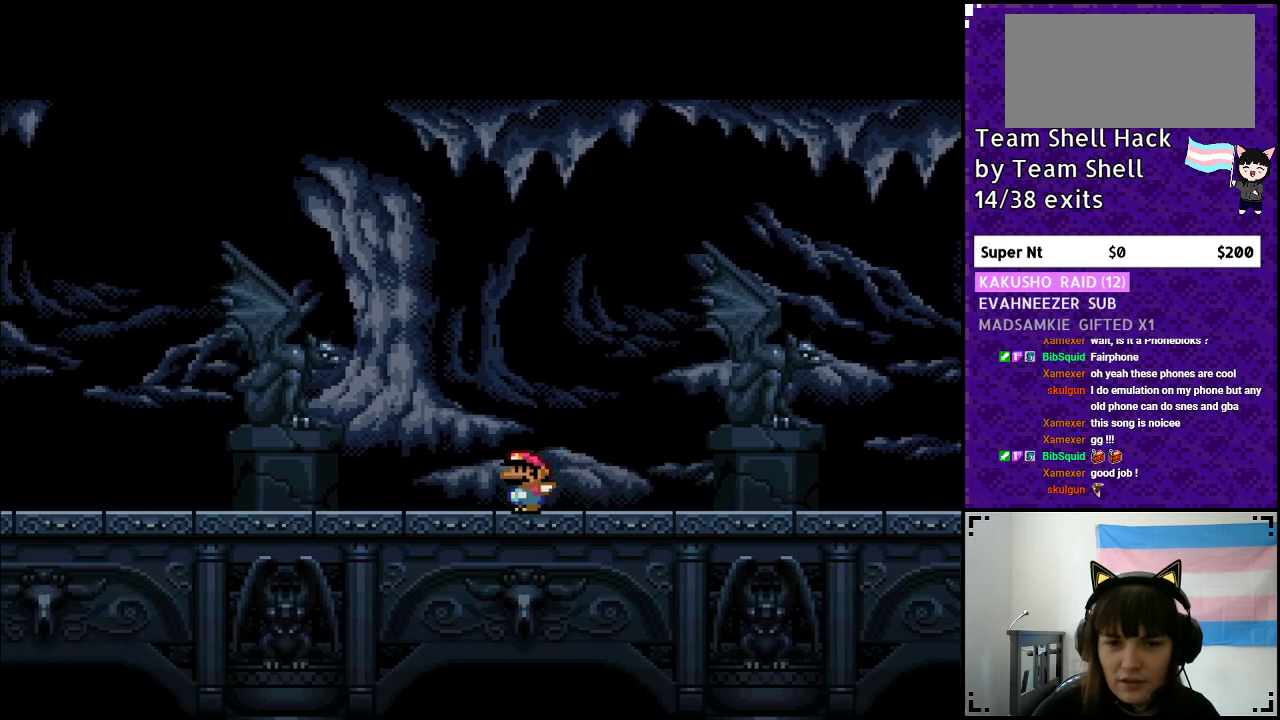
{"buttons": ["Y", "DPAD_LEFT"], "events": []}
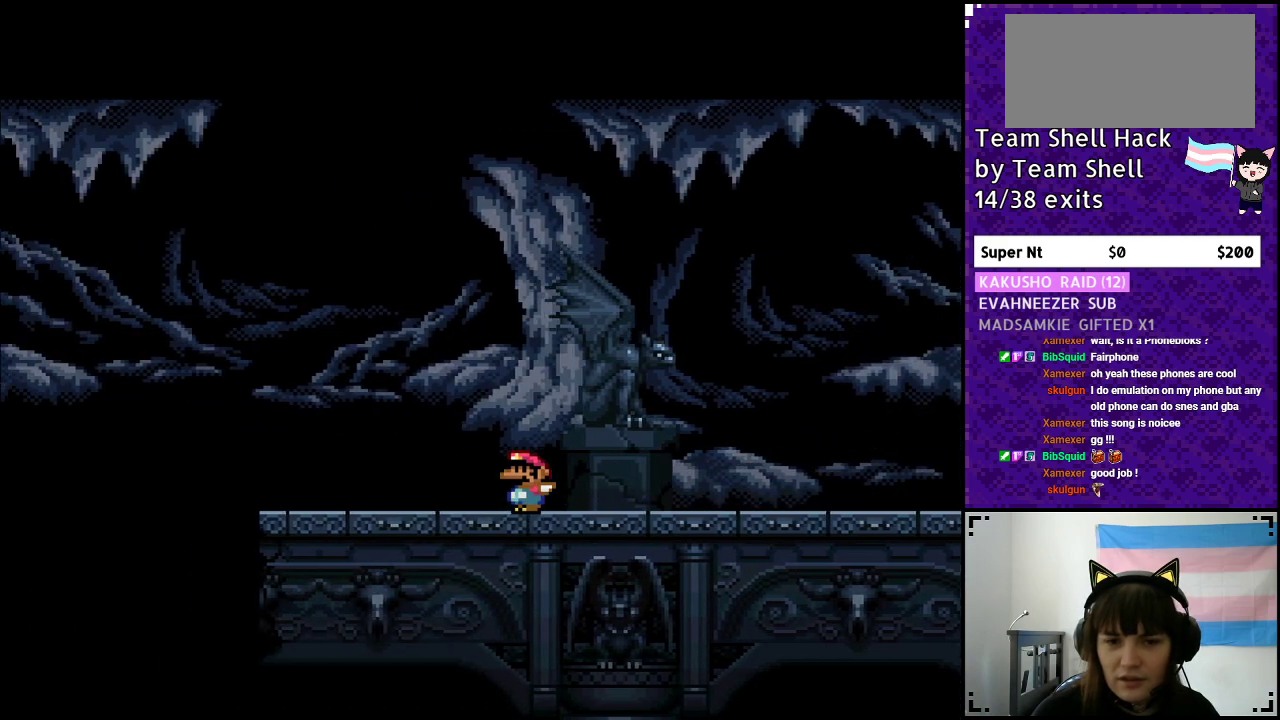
{"buttons": ["B", "Y", "DPAD_LEFT"], "events": [[383, "B", "down"]]}
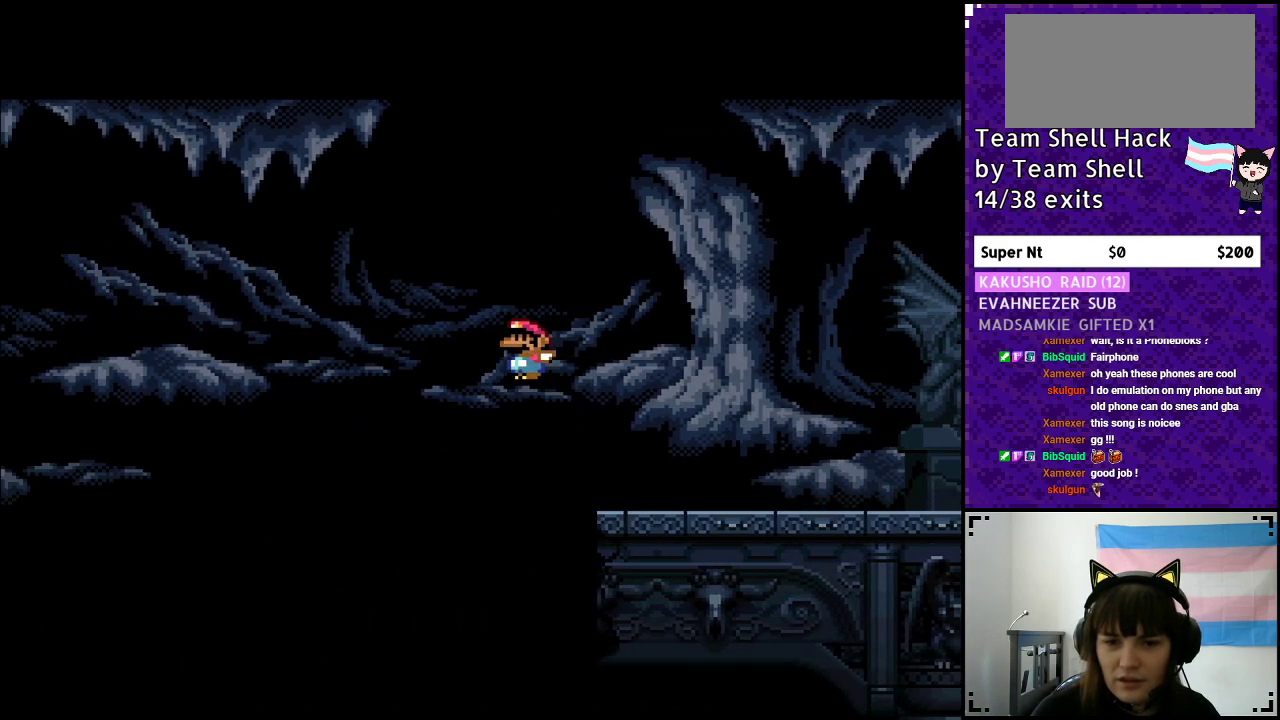
{"buttons": ["B", "Y", "DPAD_LEFT"], "events": []}
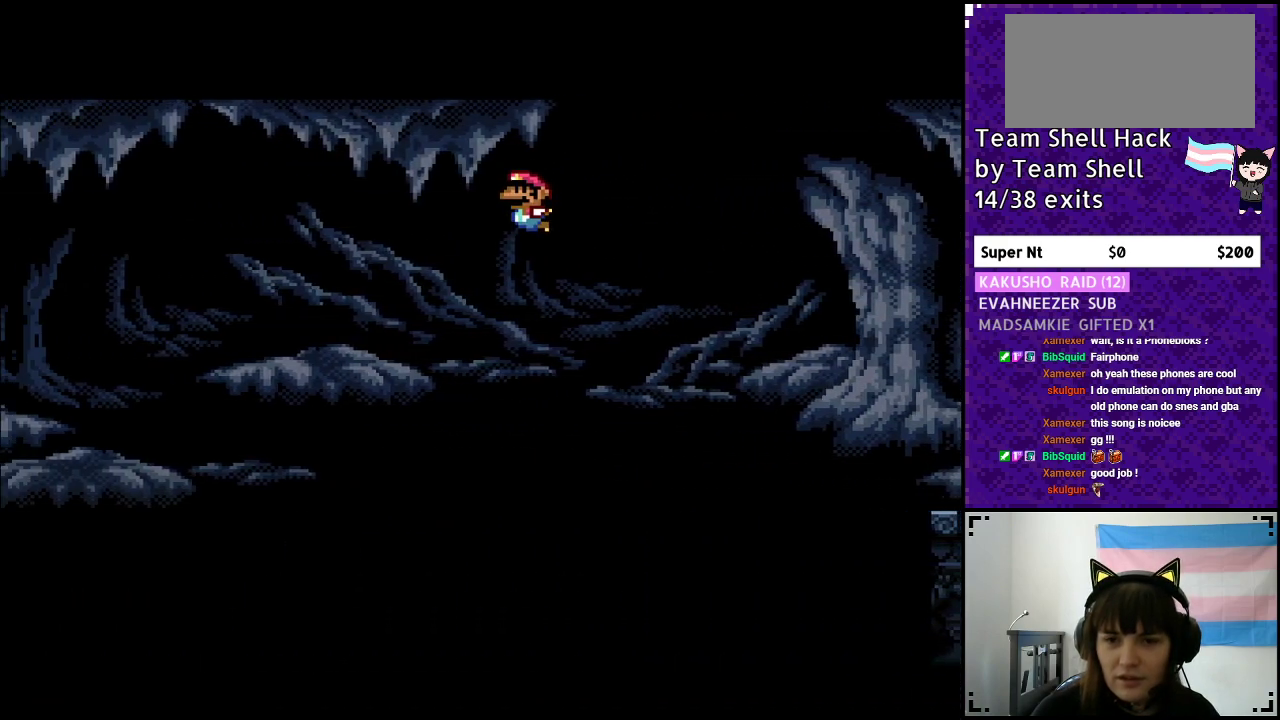
{"buttons": ["Y", "DPAD_LEFT"], "events": [[450, "B", "up"]]}
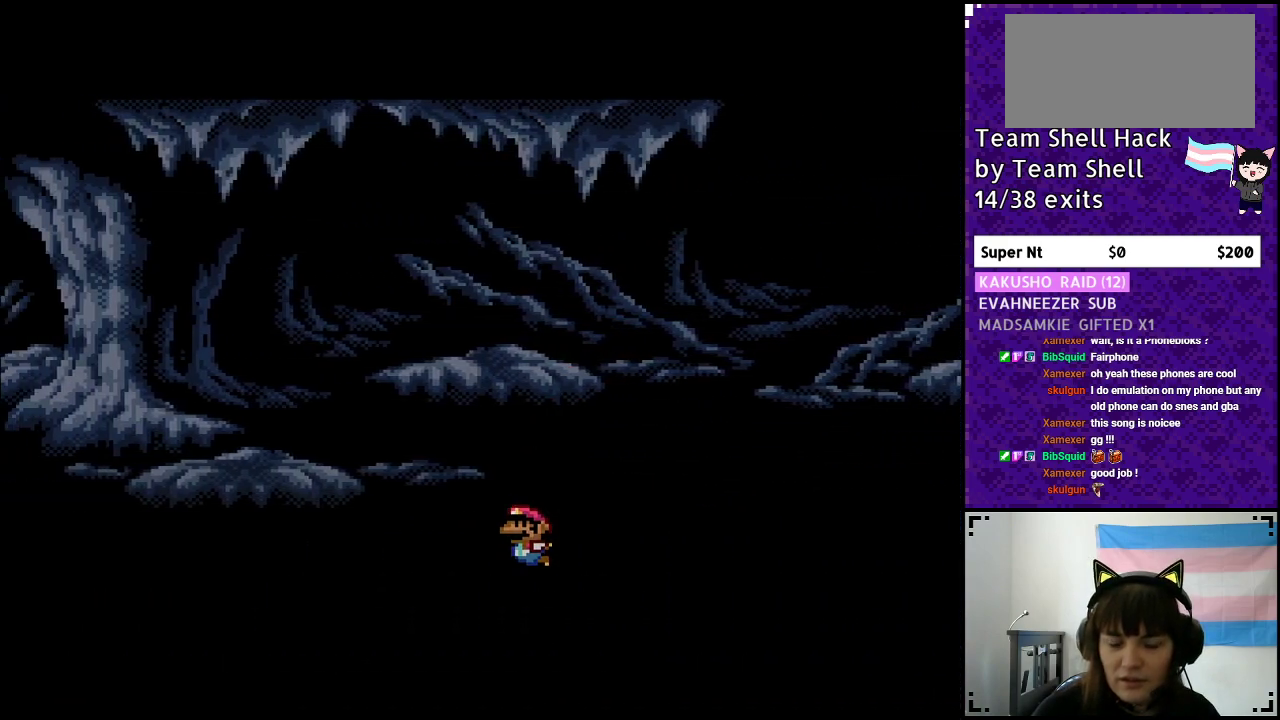
{"buttons": ["B", "Y", "DPAD_LEFT"], "events": [[33, "B", "down"], [167, "B", "up"], [217, "B", "down"], [333, "B", "up"], [417, "B", "down"]]}
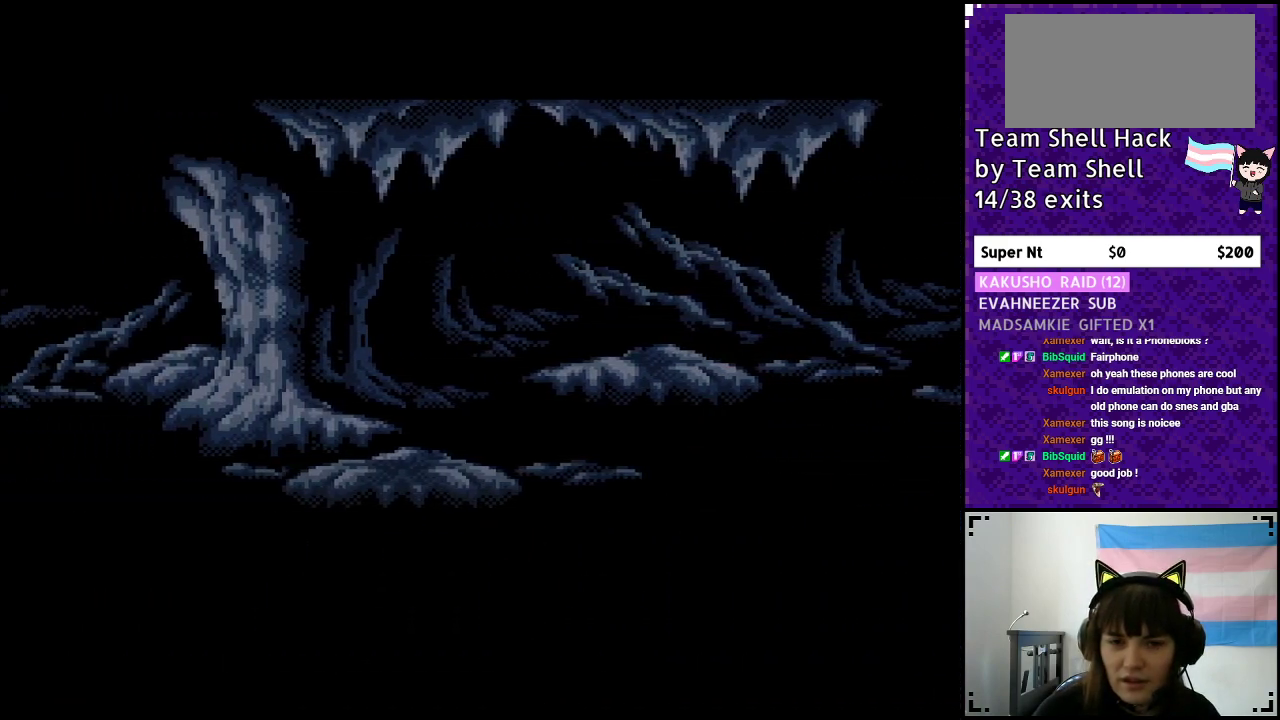
{"buttons": ["B", "Y"], "events": [[33, "B", "up"], [83, "B", "down"], [150, "DPAD_LEFT", "up"]]}
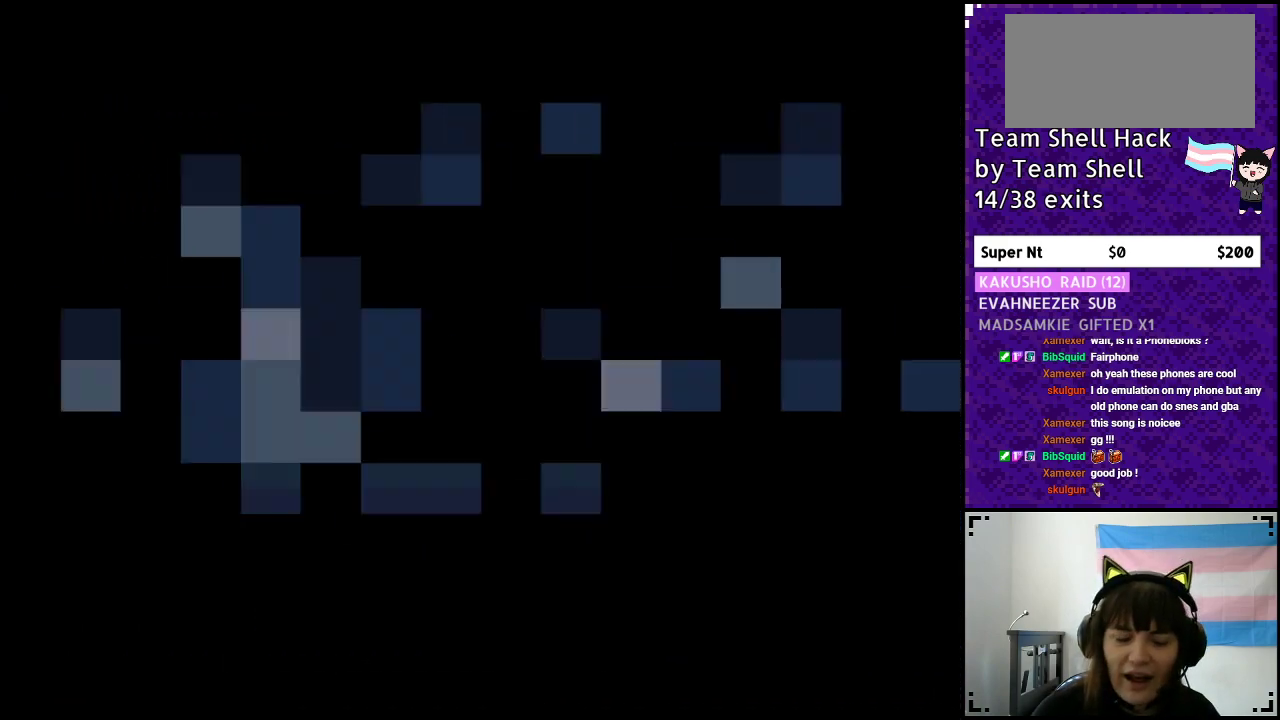
{"buttons": [], "events": [[100, "B", "up"], [167, "Y", "up"]]}
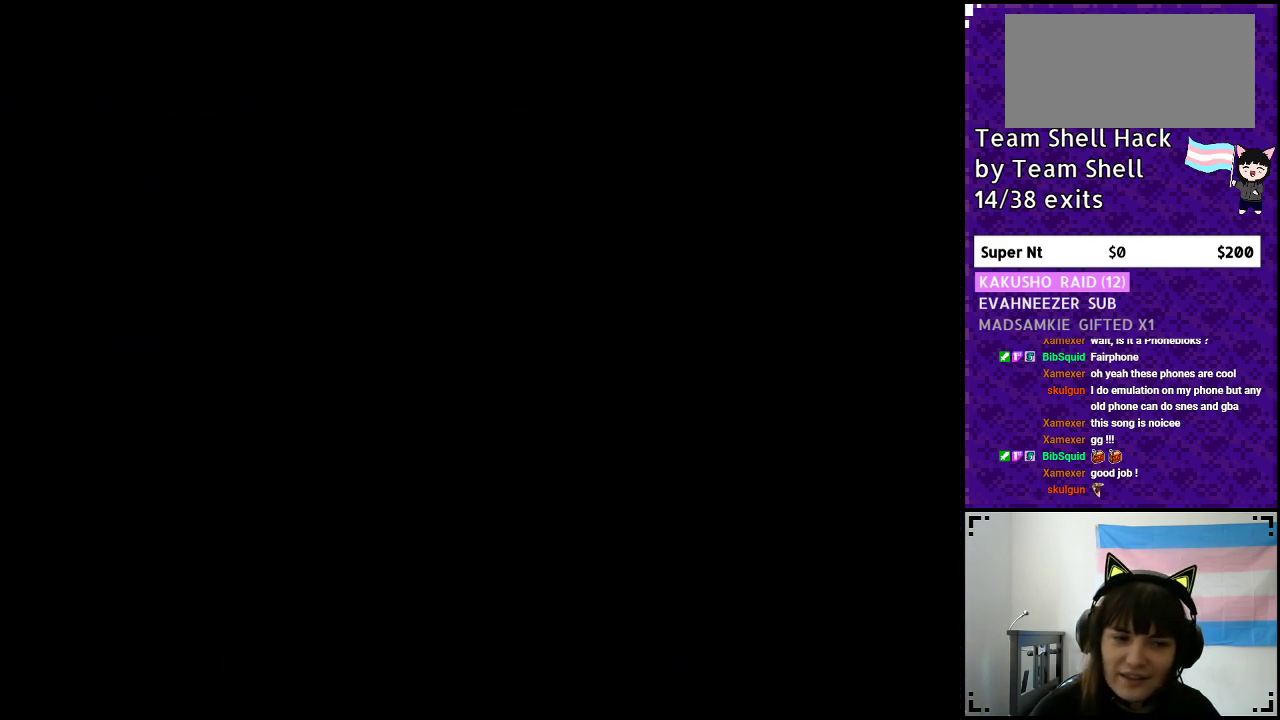
{"buttons": [], "events": []}
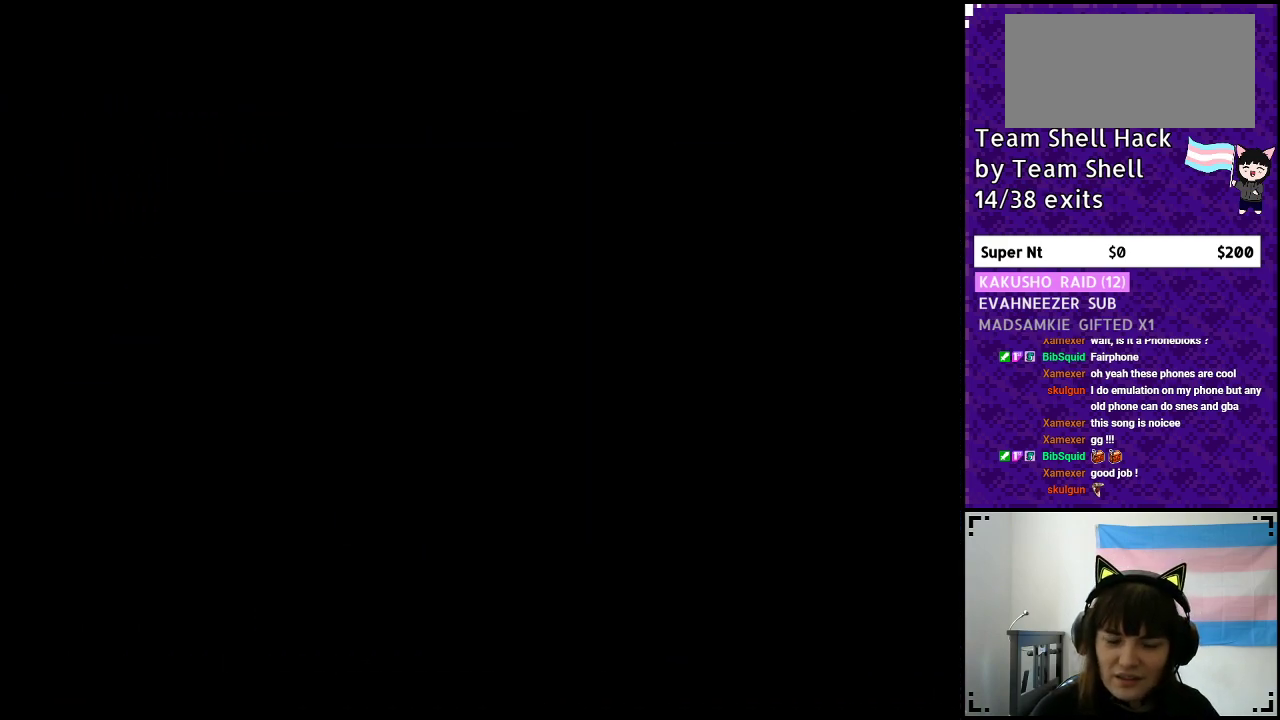
{"buttons": ["Y", "DPAD_RIGHT"], "events": [[150, "DPAD_RIGHT", "down"], [283, "Y", "down"]]}
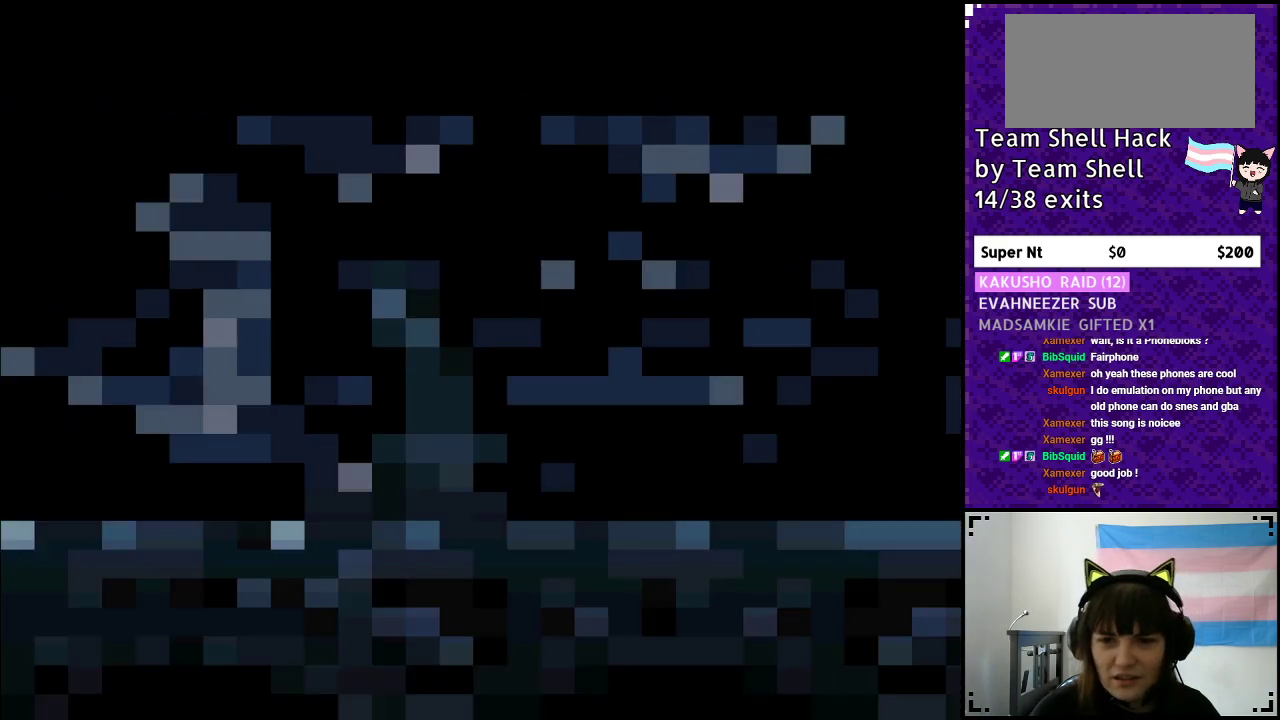
{"buttons": ["Y", "DPAD_RIGHT"], "events": []}
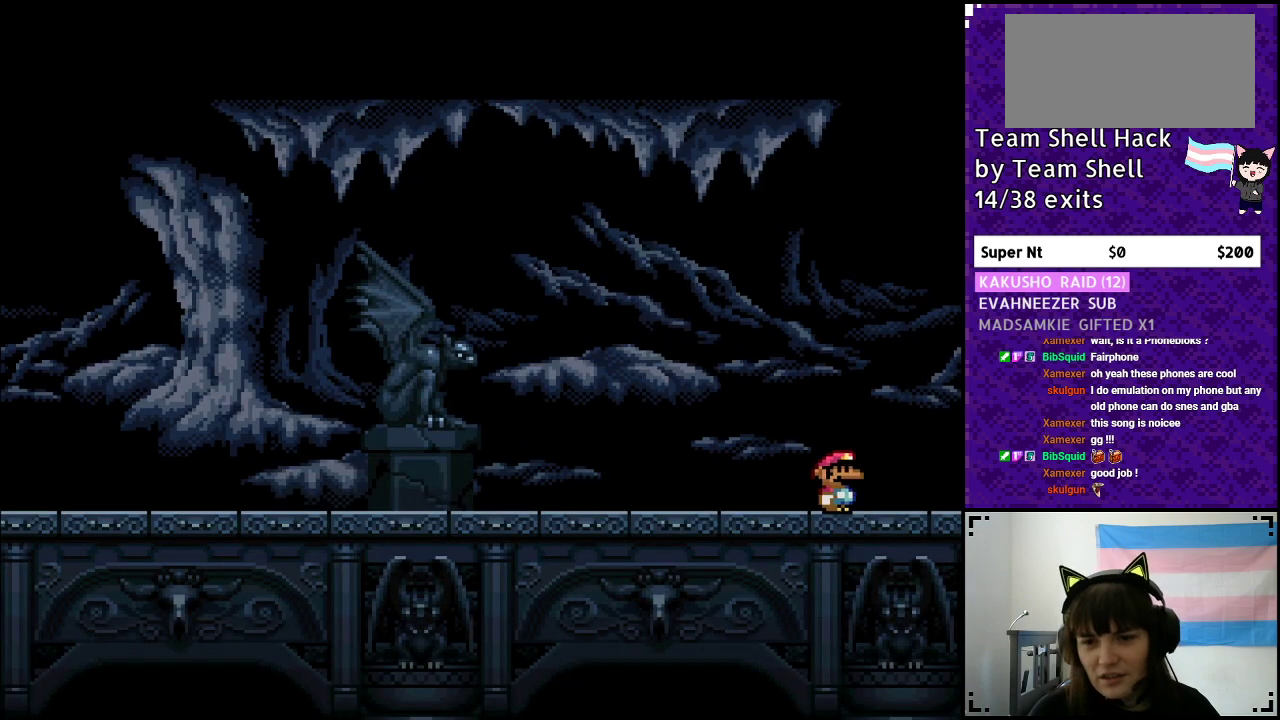
{"buttons": ["Y", "DPAD_RIGHT"], "events": []}
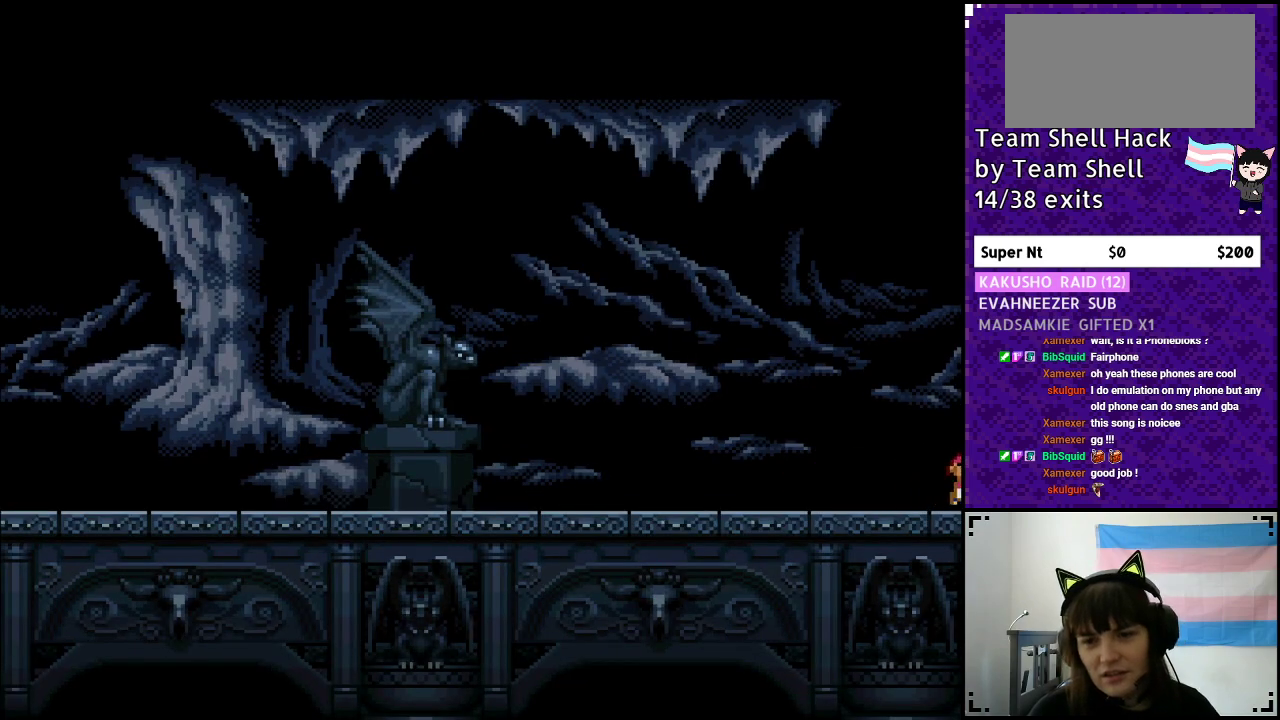
{"buttons": [], "events": [[83, "DPAD_RIGHT", "up"], [367, "Y", "up"]]}
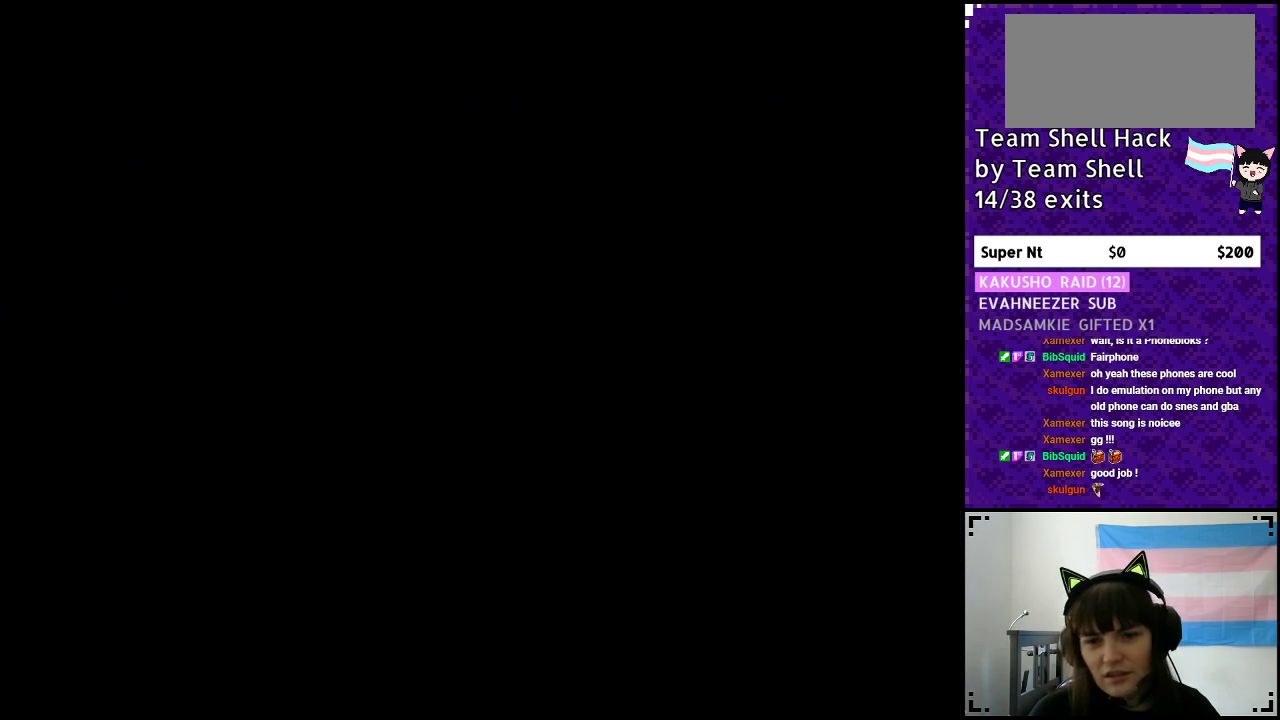
{"buttons": [], "events": []}
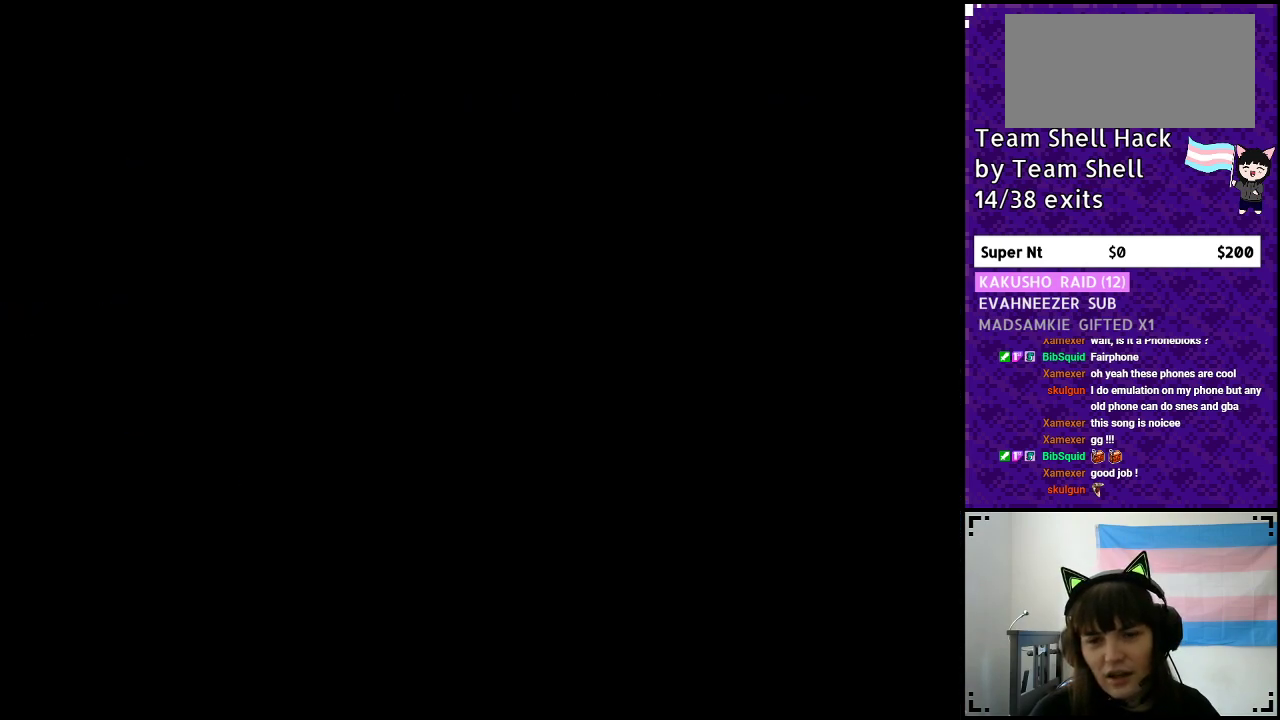
{"buttons": [], "events": []}
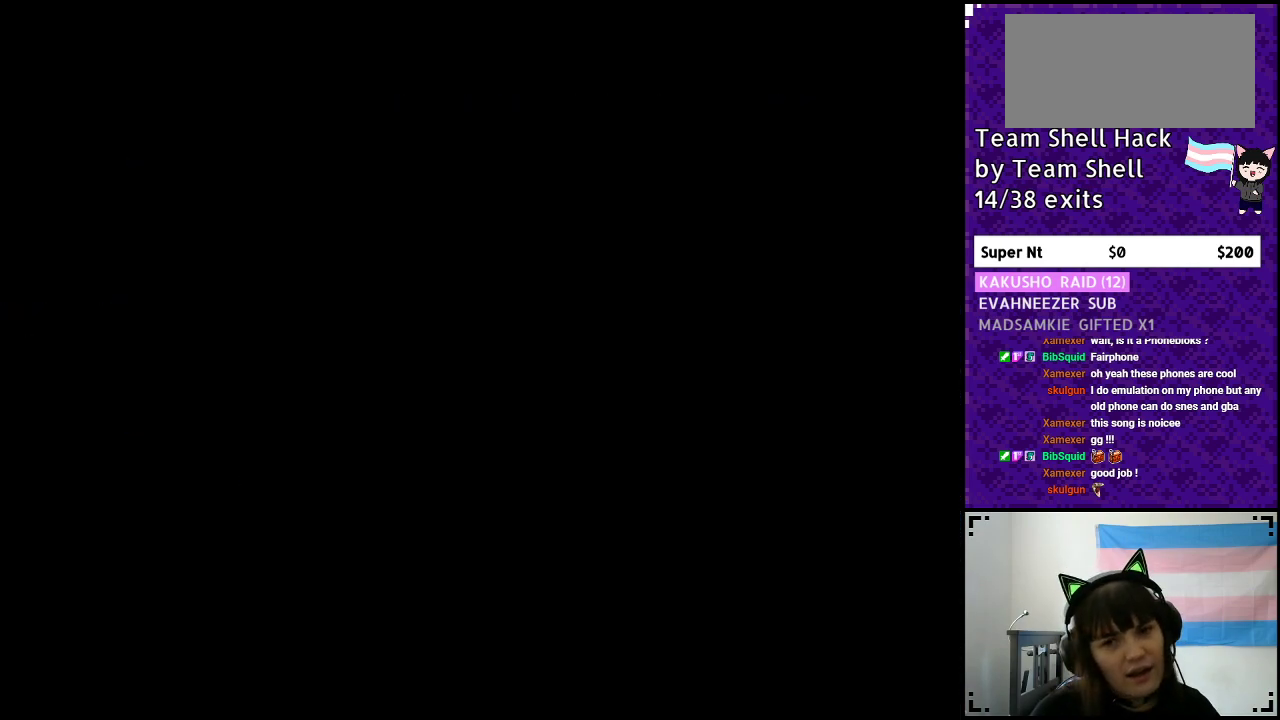
{"buttons": [], "events": []}
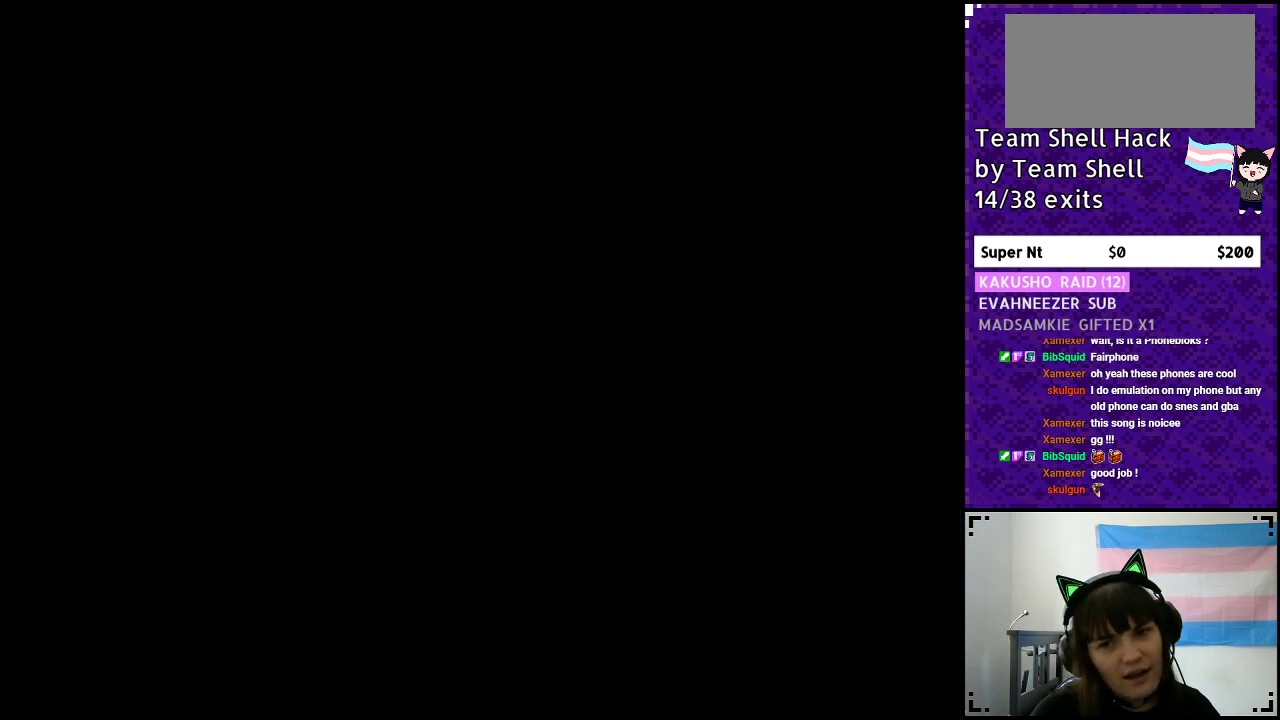
{"buttons": [], "events": []}
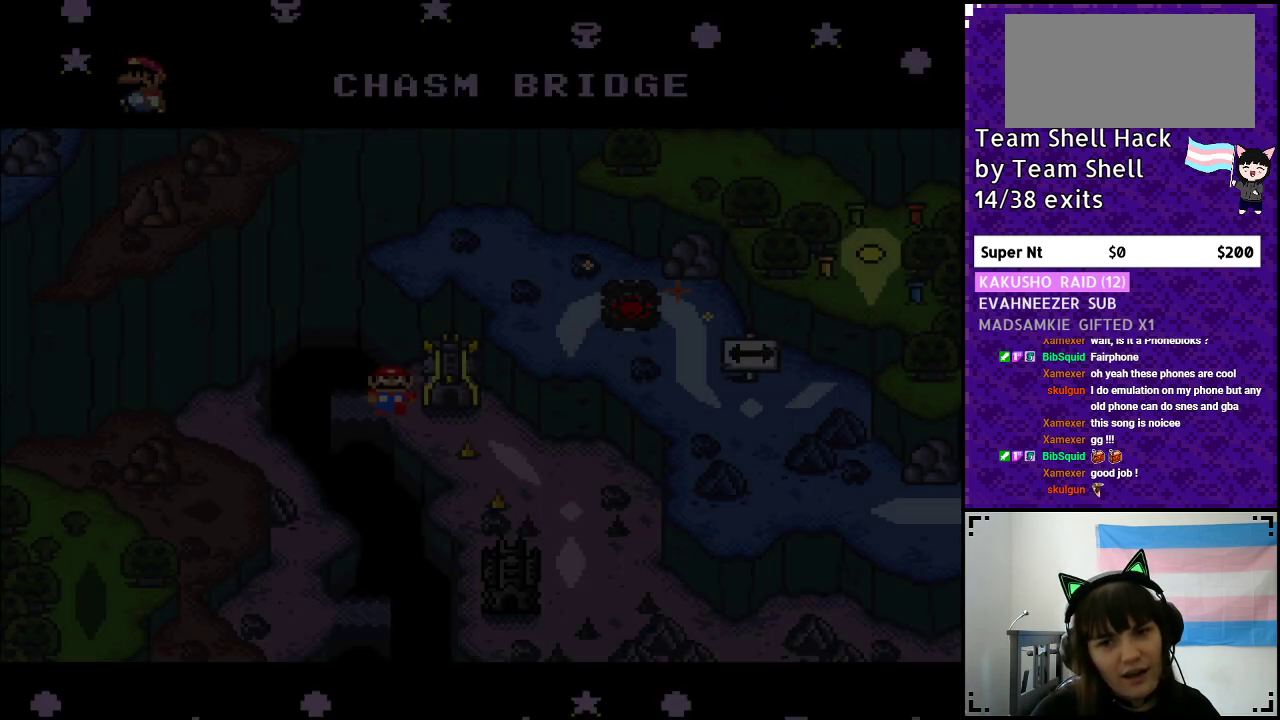
{"buttons": [], "events": []}
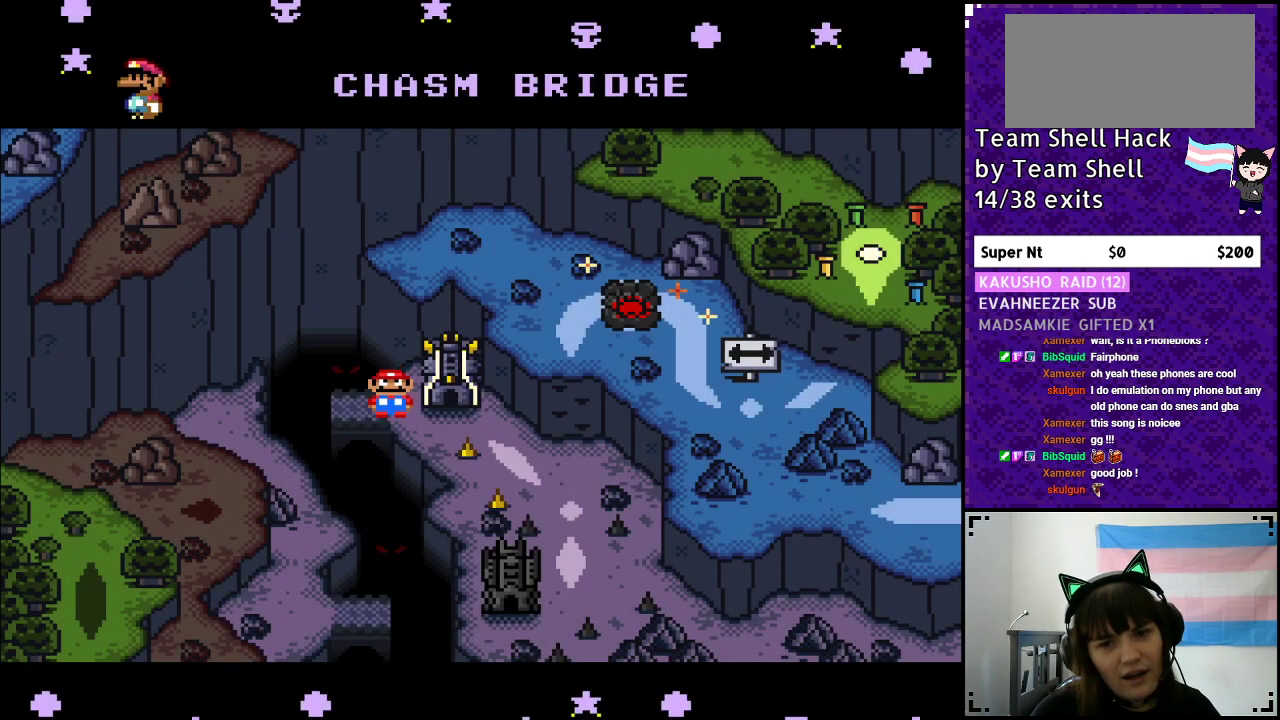
{"buttons": [], "events": [[117, "DPAD_RIGHT", "down"], [233, "DPAD_RIGHT", "up"]]}
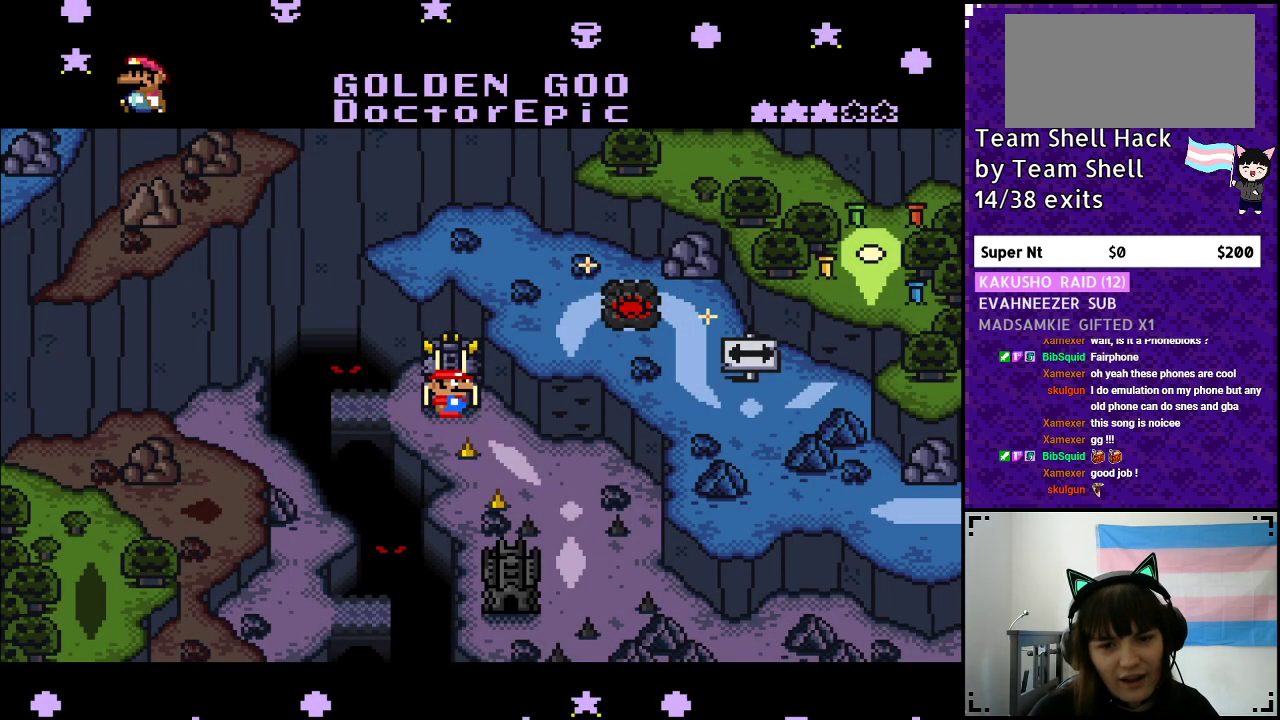
{"buttons": [], "events": [[167, "DPAD_DOWN", "down"], [300, "DPAD_DOWN", "up"]]}
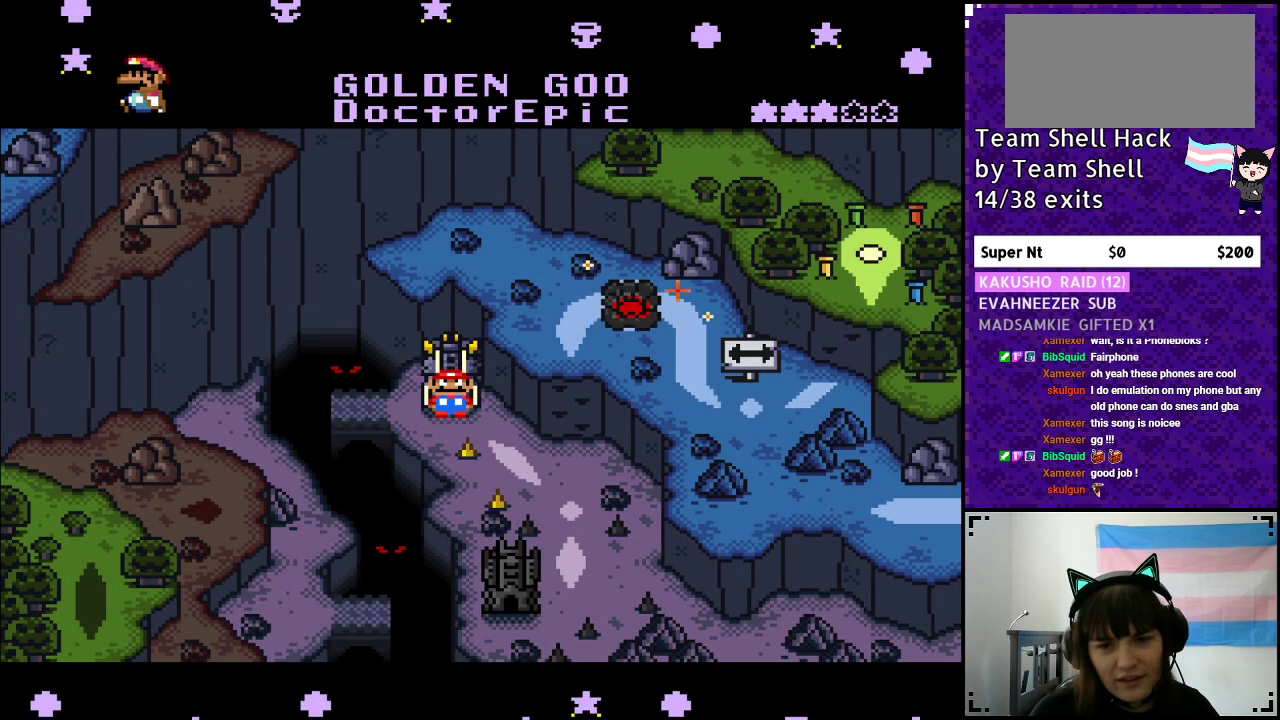
{"buttons": [], "events": [[183, "DPAD_RIGHT", "down"], [367, "DPAD_RIGHT", "up"]]}
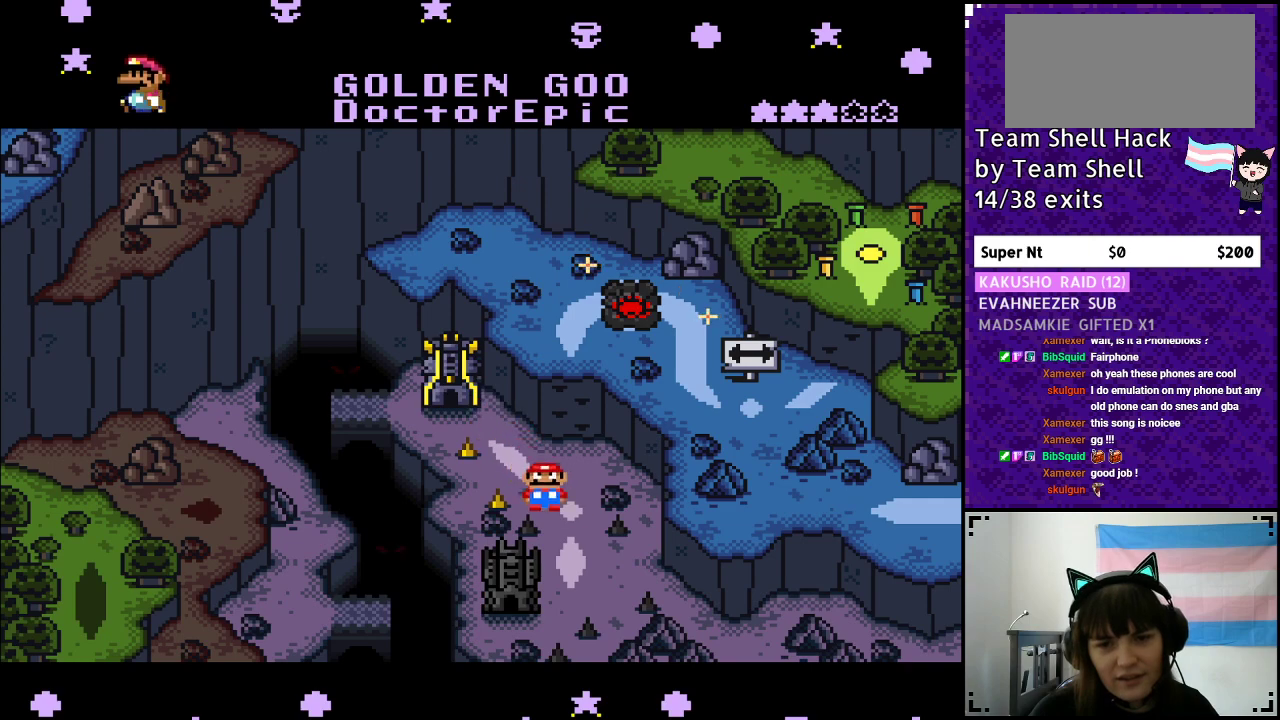
{"buttons": ["DPAD_DOWN"], "events": [[417, "DPAD_DOWN", "down"]]}
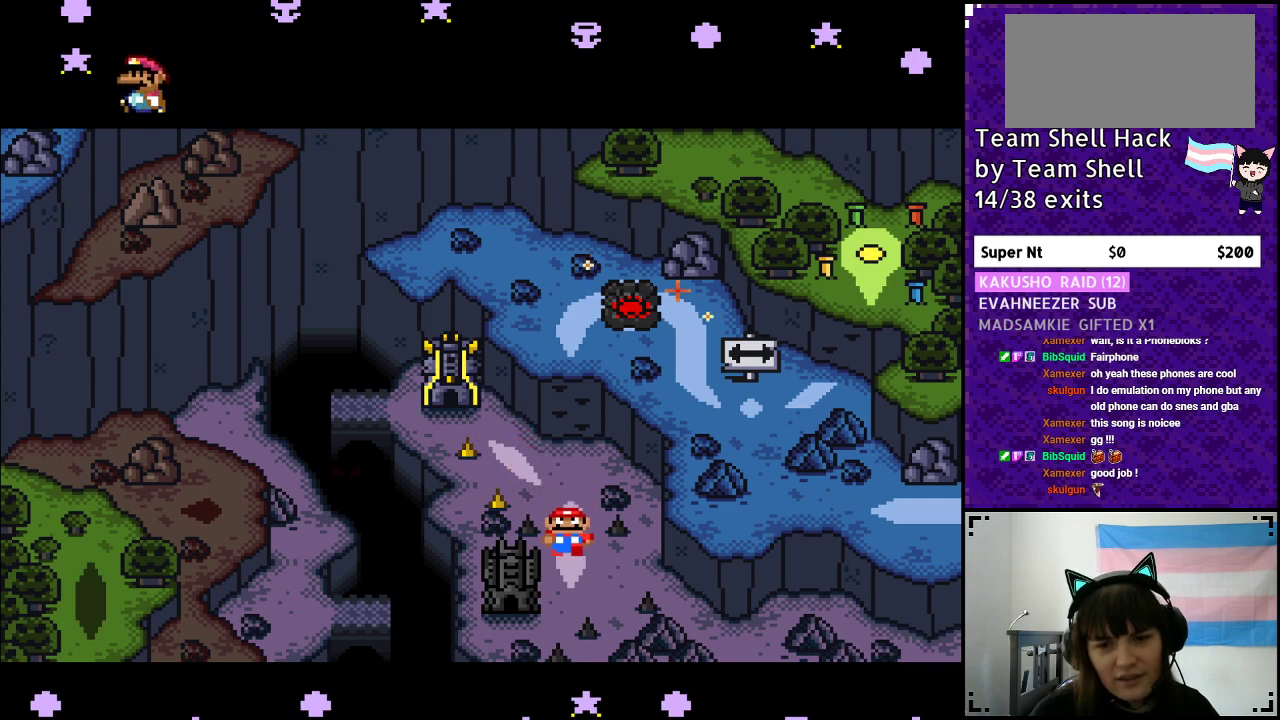
{"buttons": [], "events": [[17, "DPAD_DOWN", "up"]]}